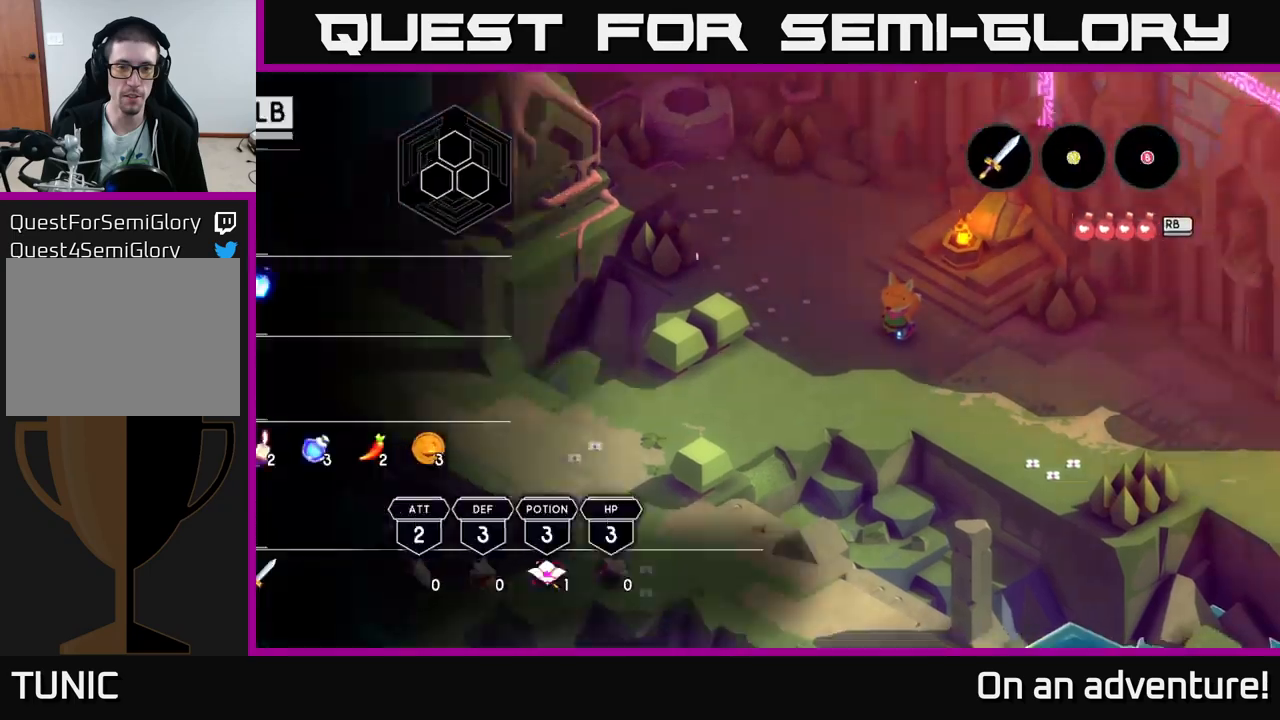
Gameplay with a controller (Xbox layout); each line is a JSON object with the inputs held at the frame after it. "events" lists button and stick changes between this image and that frame as [ms after this image, input, new state], when the widget could be followed in between.
{"buttons": [], "left_stick": "center", "right_stick": "center", "events": [[67, "L1", "up"]]}
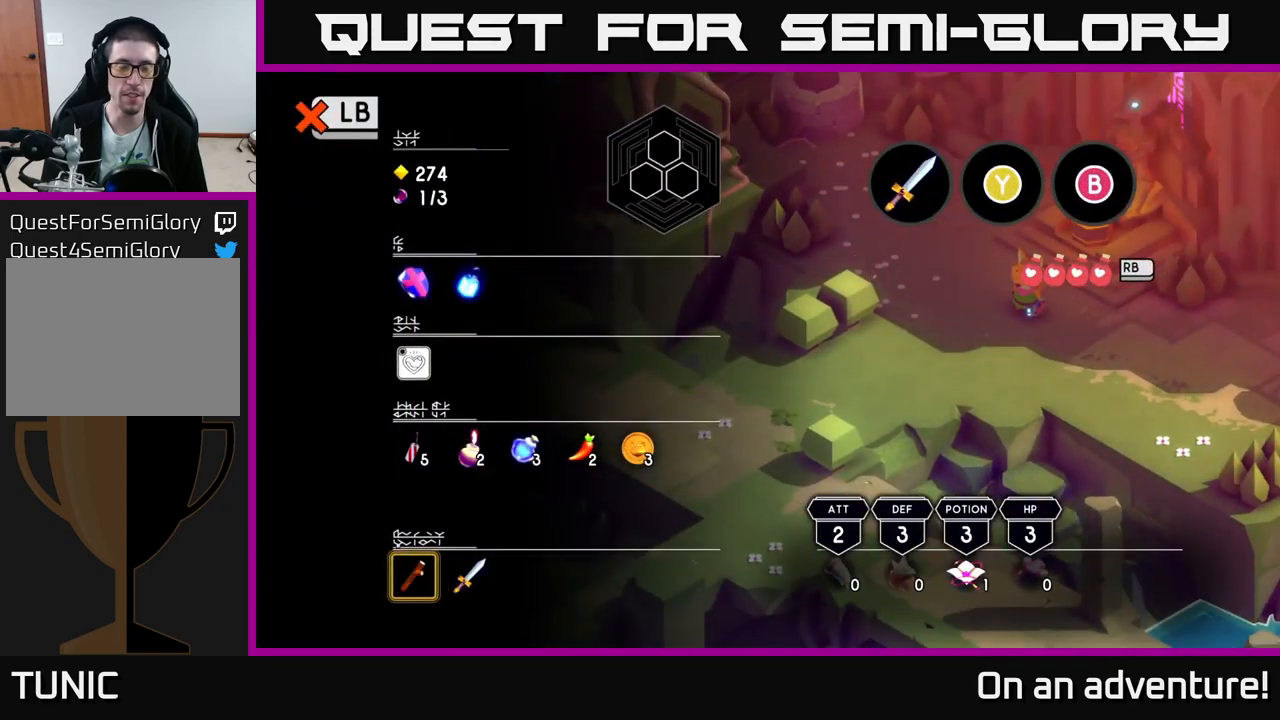
{"buttons": [], "left_stick": "up", "right_stick": "center", "events": [[467, "left_stick", "up"]]}
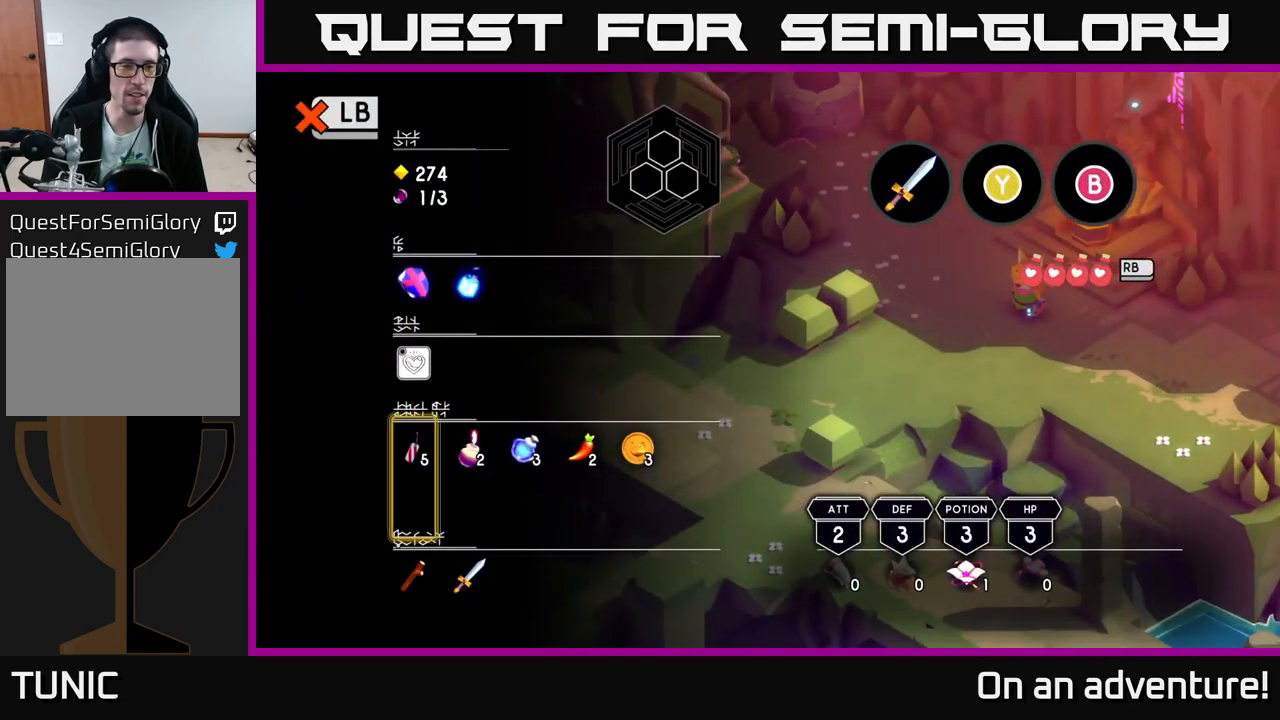
{"buttons": [], "left_stick": "up", "right_stick": "center", "events": [[217, "left_stick", "center"], [433, "left_stick", "up"]]}
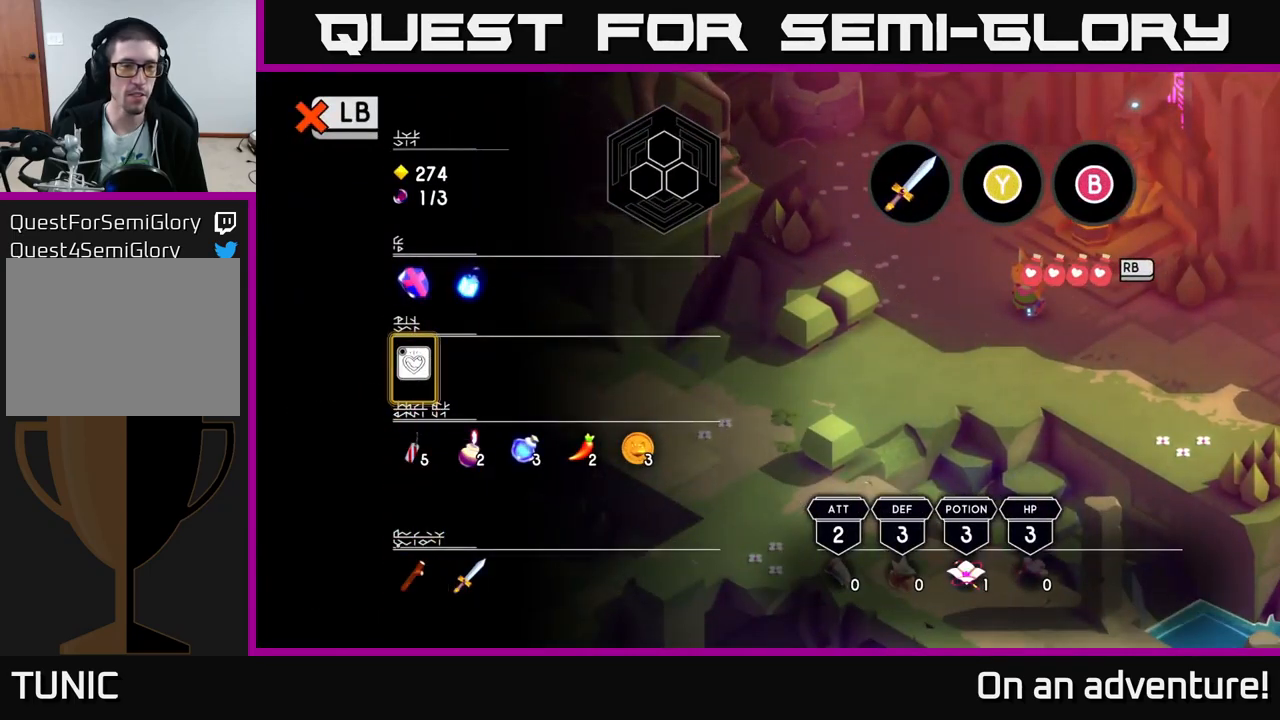
{"buttons": [], "left_stick": "center", "right_stick": "center", "events": [[133, "left_stick", "center"]]}
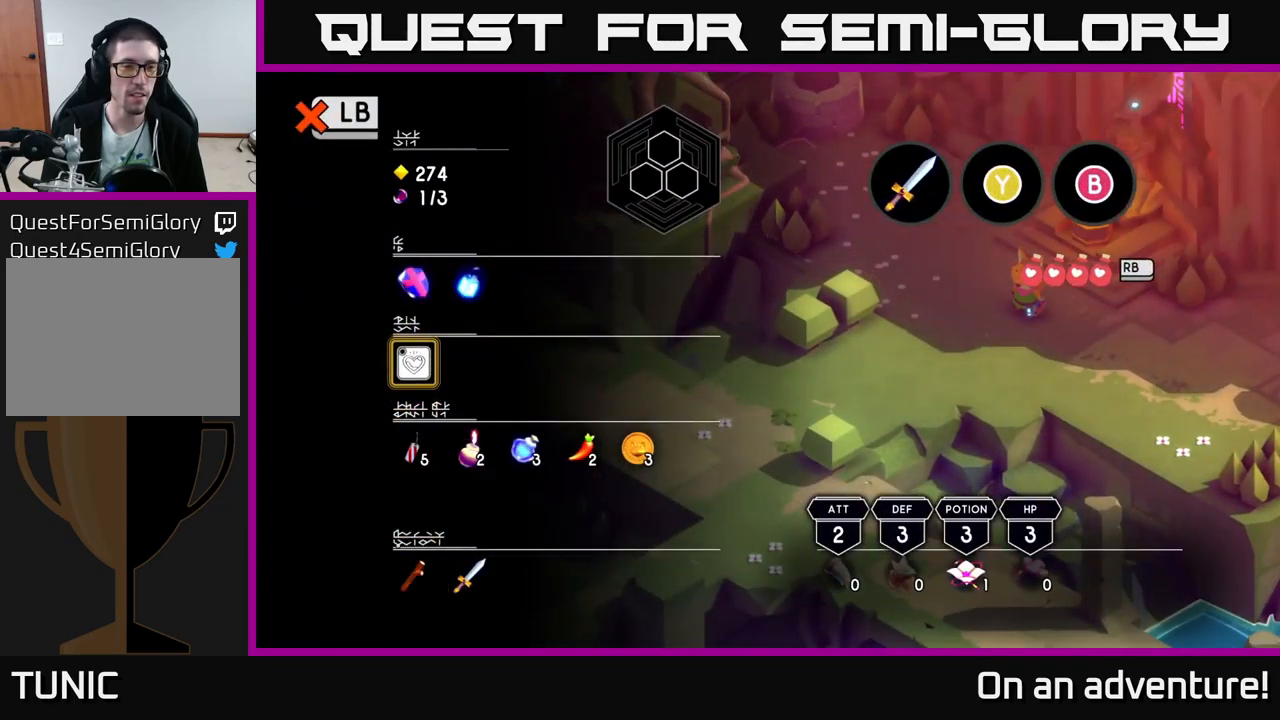
{"buttons": [], "left_stick": "center", "right_stick": "center", "events": [[267, "left_stick", "down"], [500, "left_stick", "center"]]}
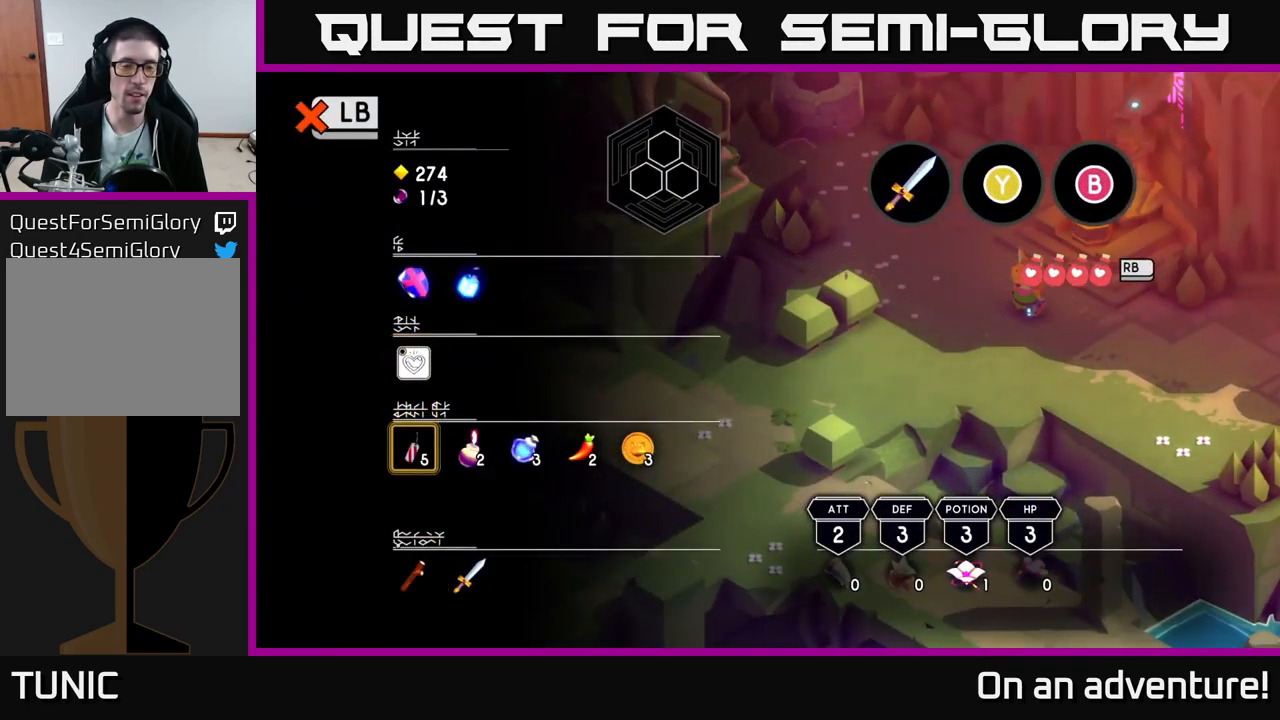
{"buttons": [], "left_stick": "center", "right_stick": "center", "events": [[150, "left_stick", "right"], [367, "left_stick", "center"]]}
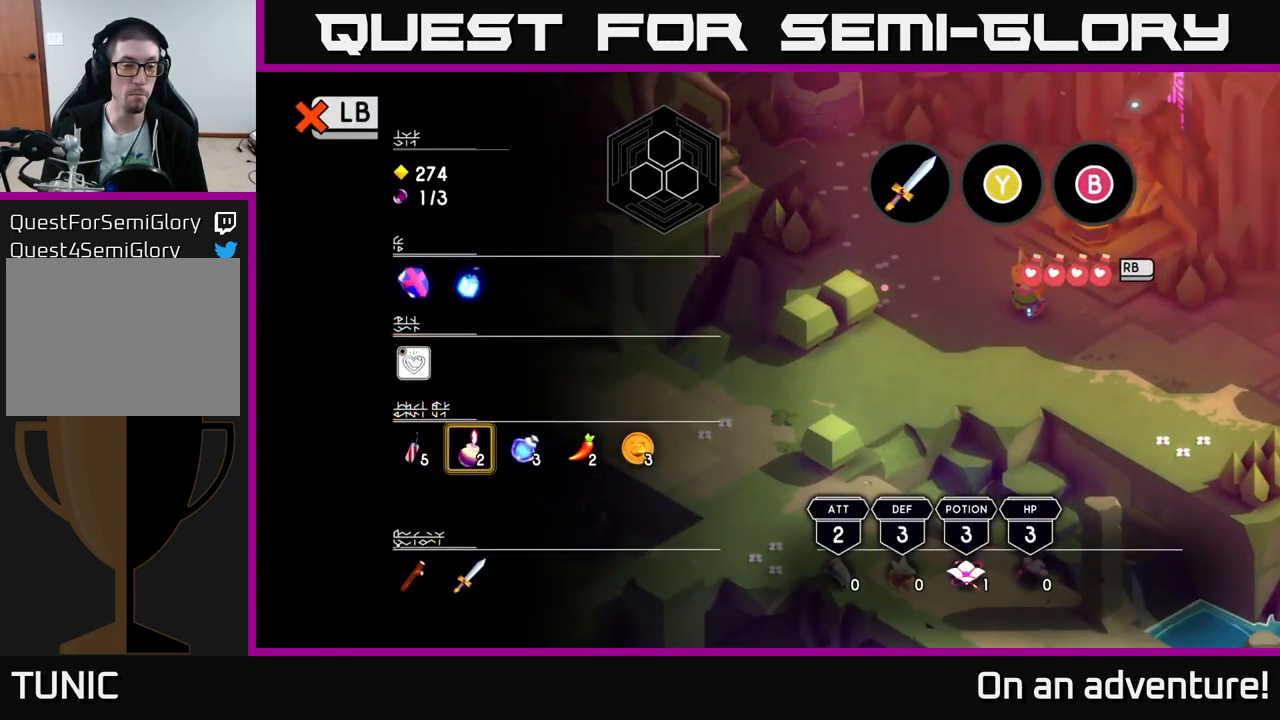
{"buttons": [], "left_stick": "center", "right_stick": "center", "events": []}
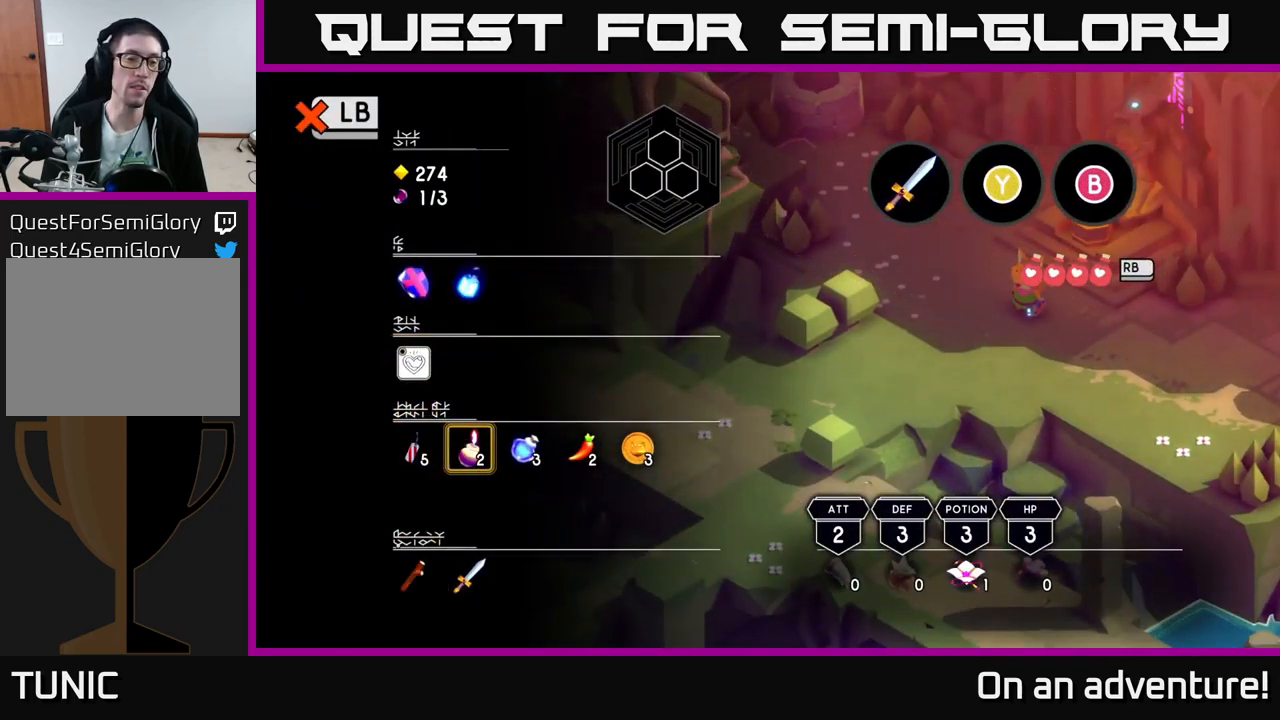
{"buttons": [], "left_stick": "center", "right_stick": "center", "events": []}
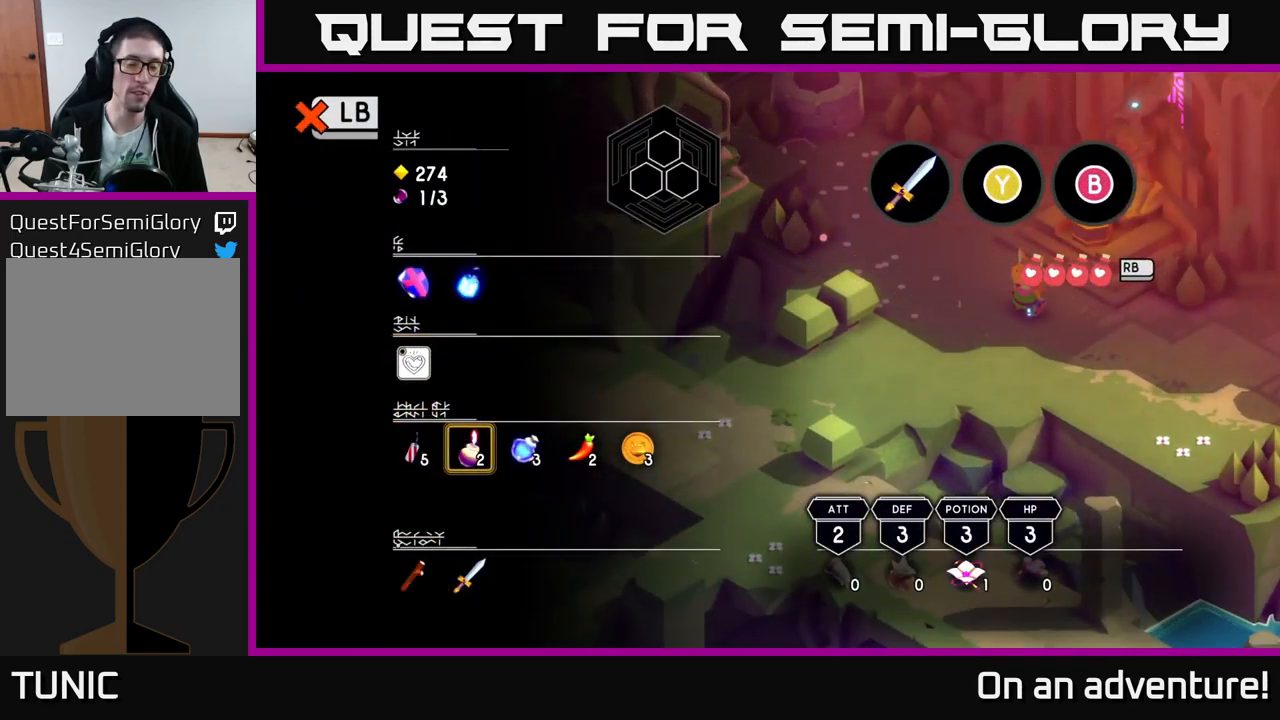
{"buttons": [], "left_stick": "center", "right_stick": "center", "events": []}
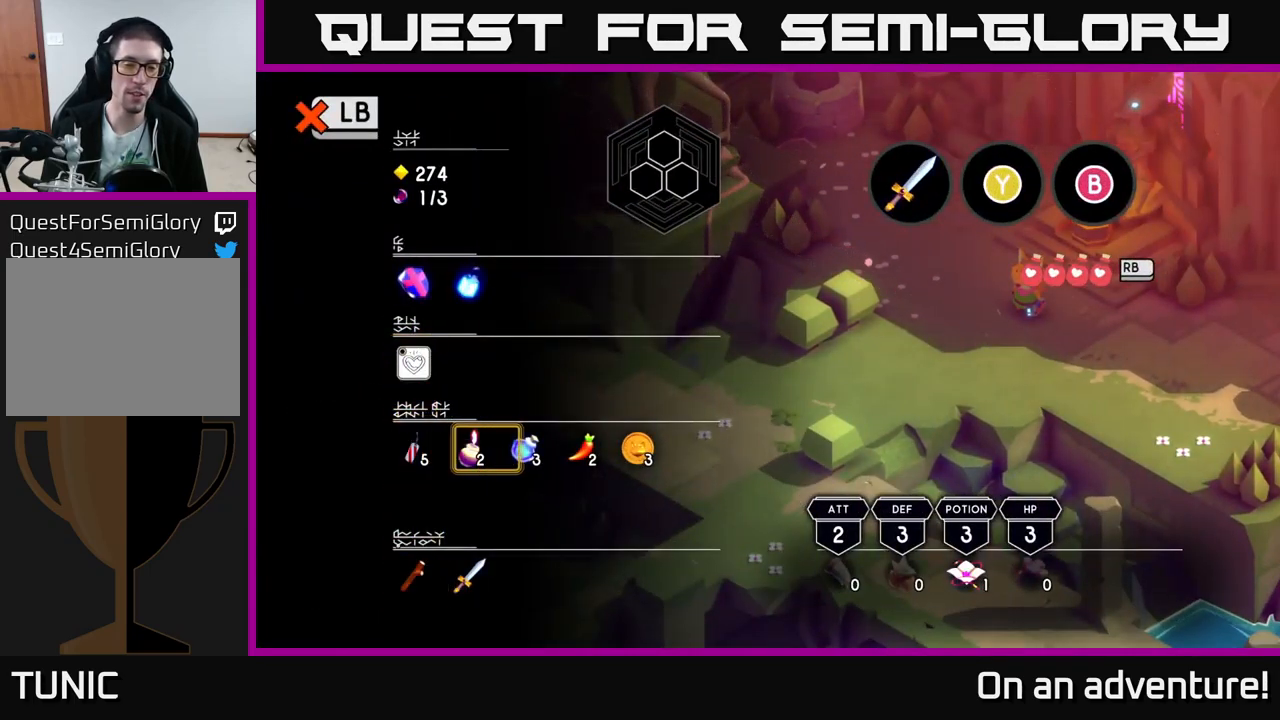
{"buttons": [], "left_stick": "right", "right_stick": "center", "events": [[33, "left_stick", "right"], [183, "left_stick", "center"], [367, "left_stick", "right"]]}
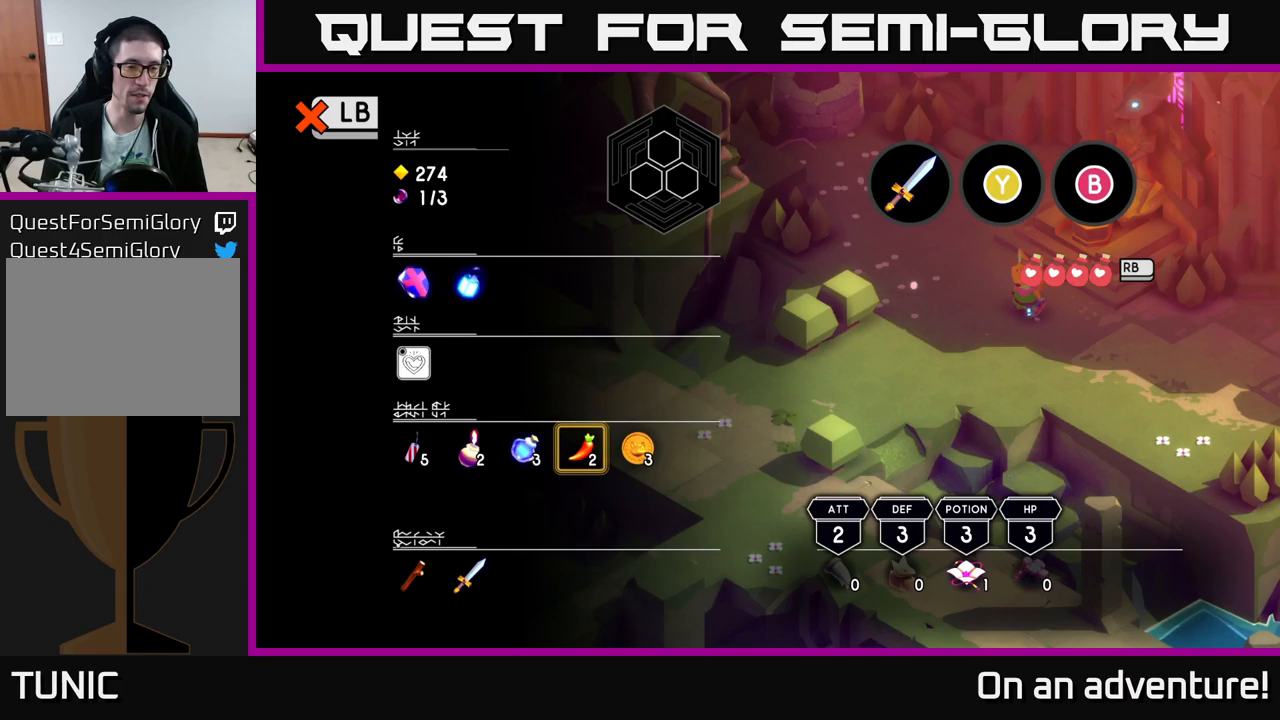
{"buttons": [], "left_stick": "center", "right_stick": "center", "events": [[34, "left_stick", "center"], [300, "left_stick", "right"], [500, "left_stick", "center"]]}
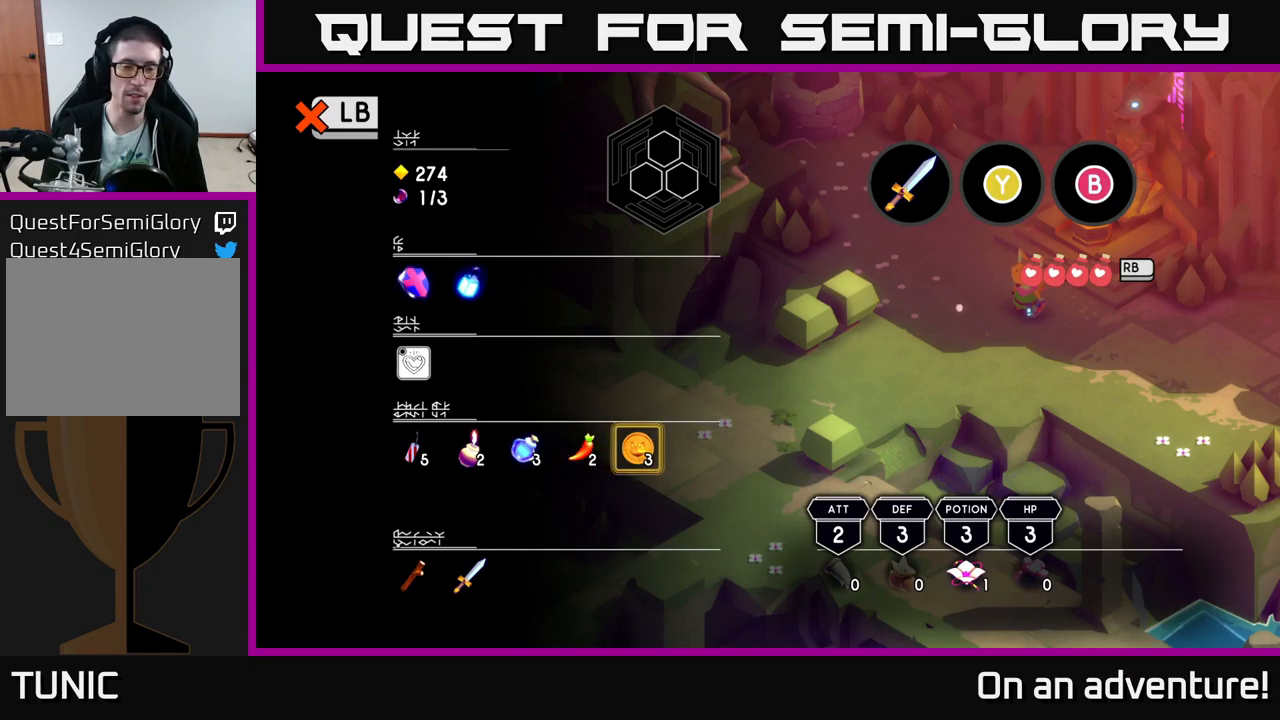
{"buttons": [], "left_stick": "left", "right_stick": "center", "events": [[334, "left_stick", "left"]]}
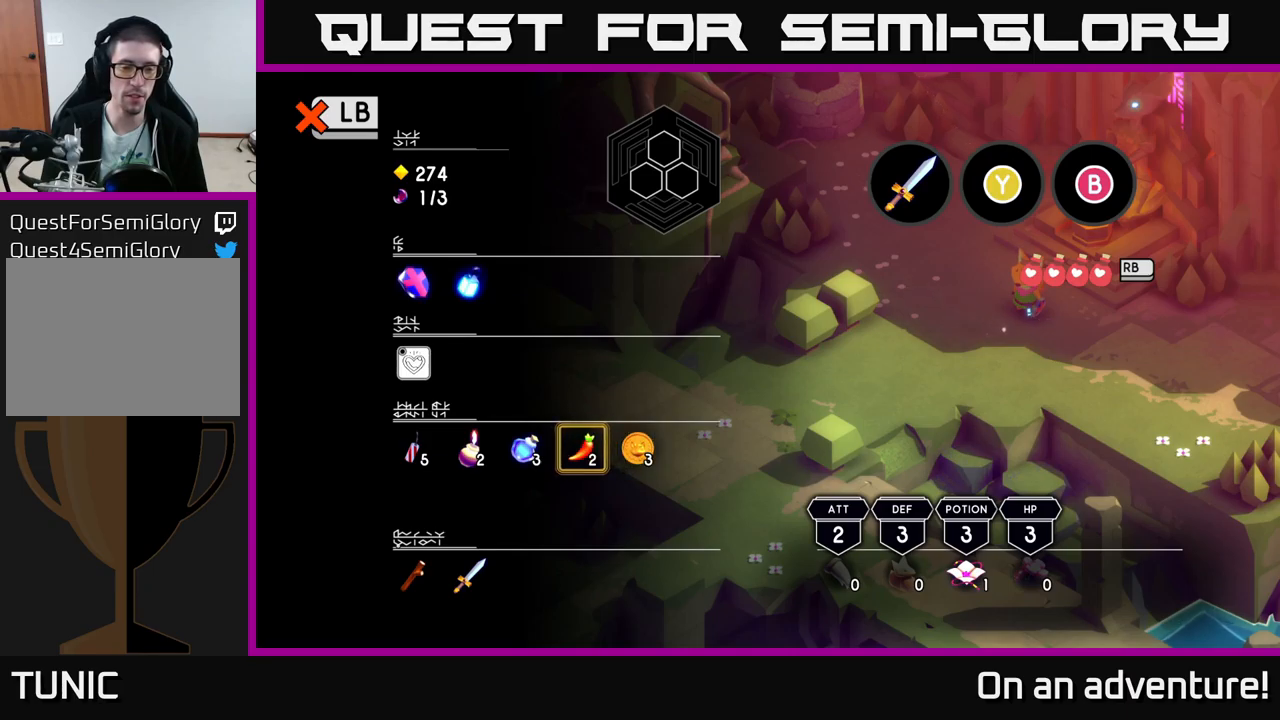
{"buttons": [], "left_stick": "center", "right_stick": "center", "events": [[67, "left_stick", "center"], [117, "left_stick", "right"], [284, "left_stick", "center"]]}
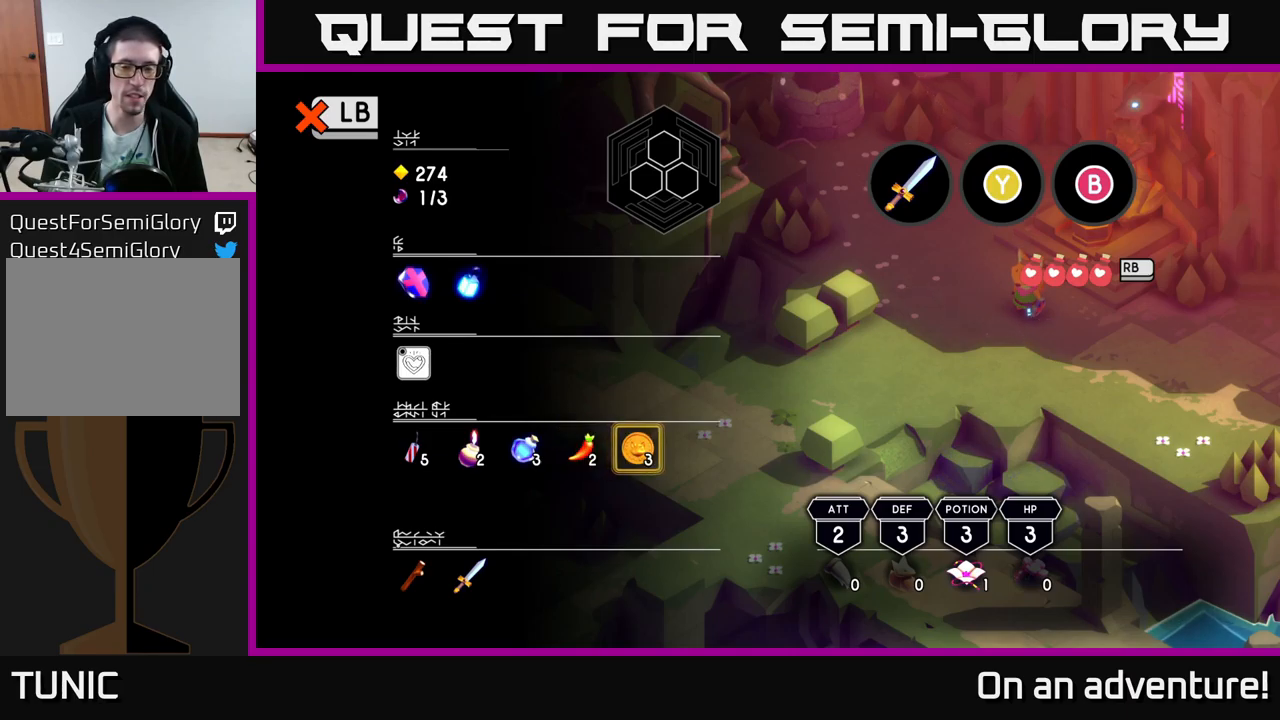
{"buttons": [], "left_stick": "center", "right_stick": "center", "events": []}
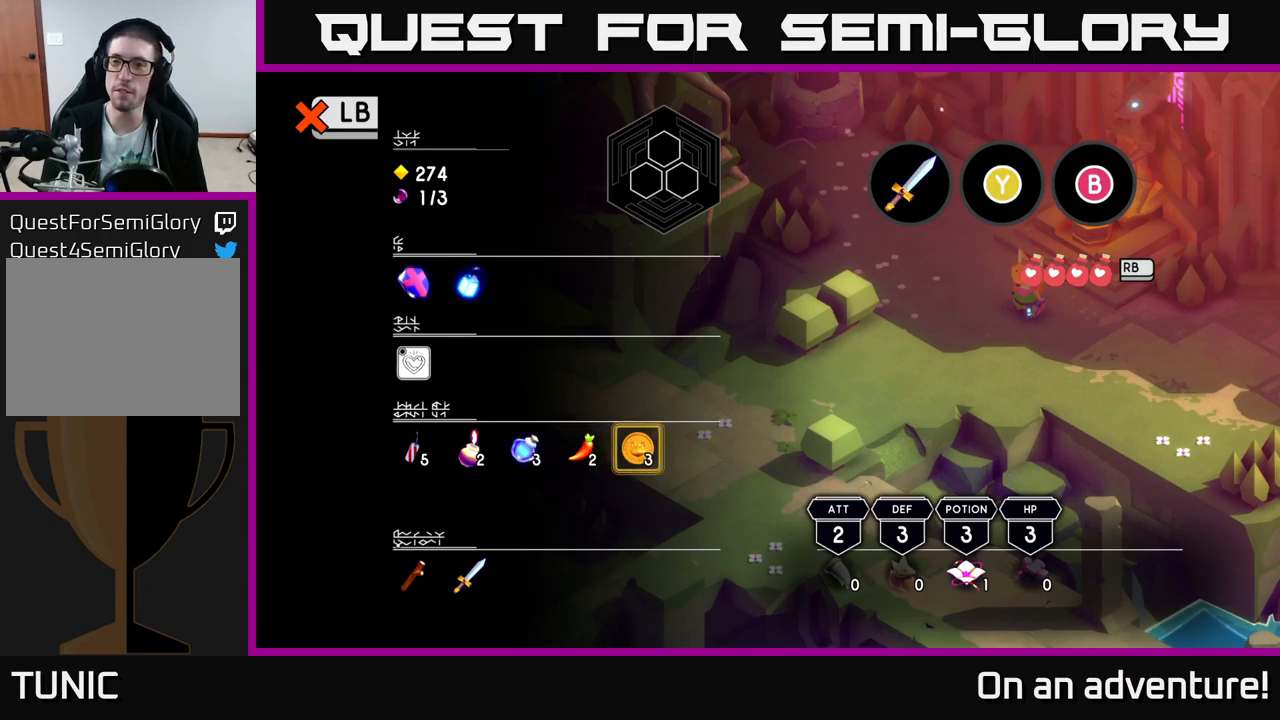
{"buttons": [], "left_stick": "center", "right_stick": "center", "events": [[217, "left_stick", "up-left"], [384, "left_stick", "center"]]}
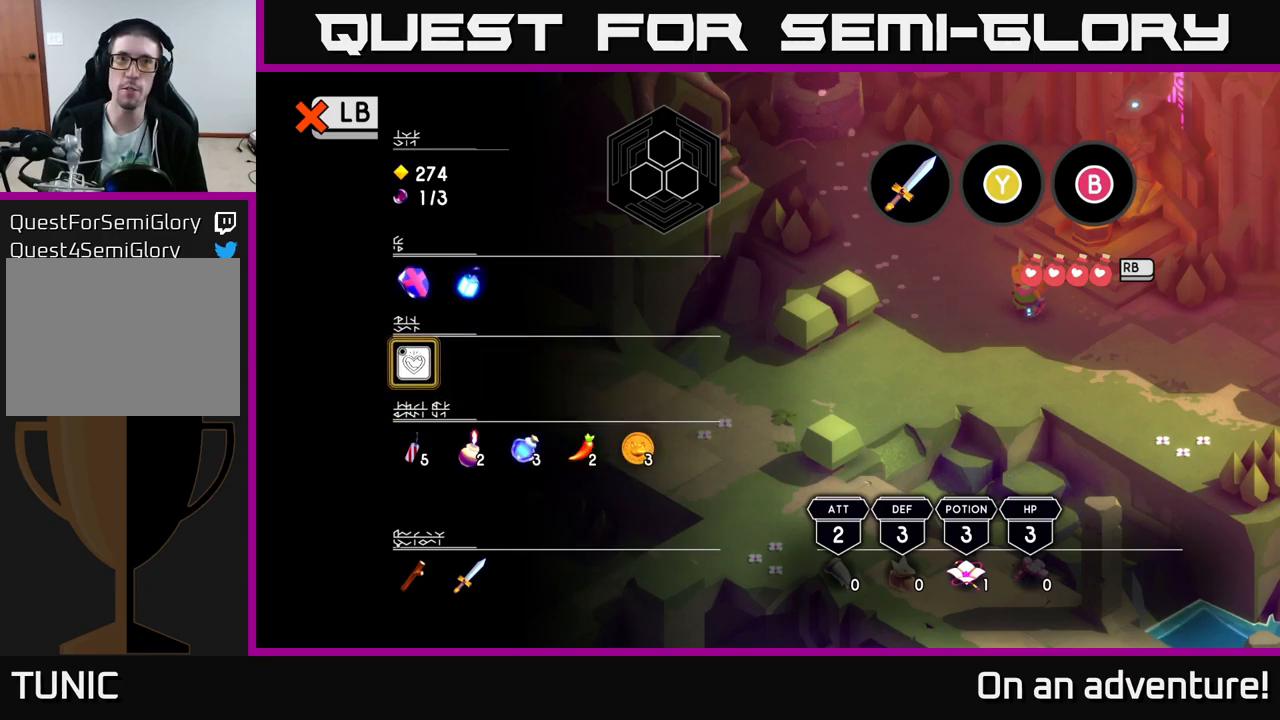
{"buttons": [], "left_stick": "center", "right_stick": "center", "events": []}
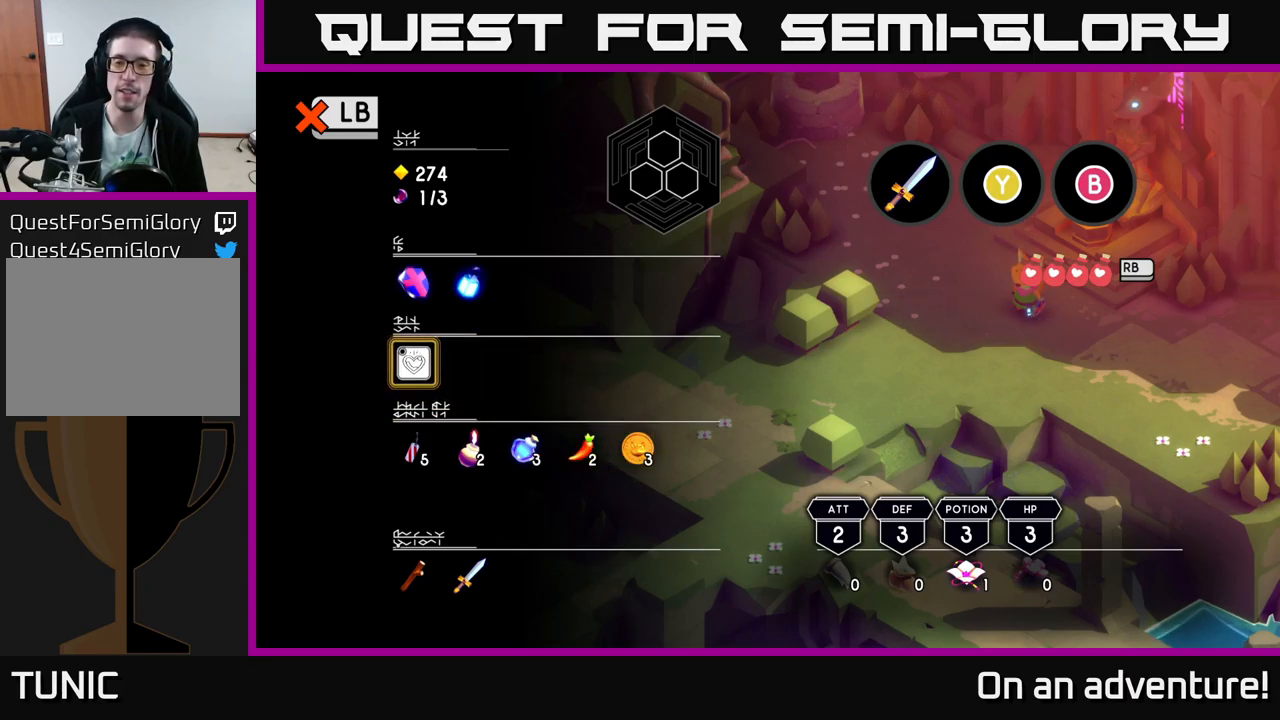
{"buttons": [], "left_stick": "center", "right_stick": "center", "events": [[267, "left_stick", "down"], [484, "left_stick", "center"]]}
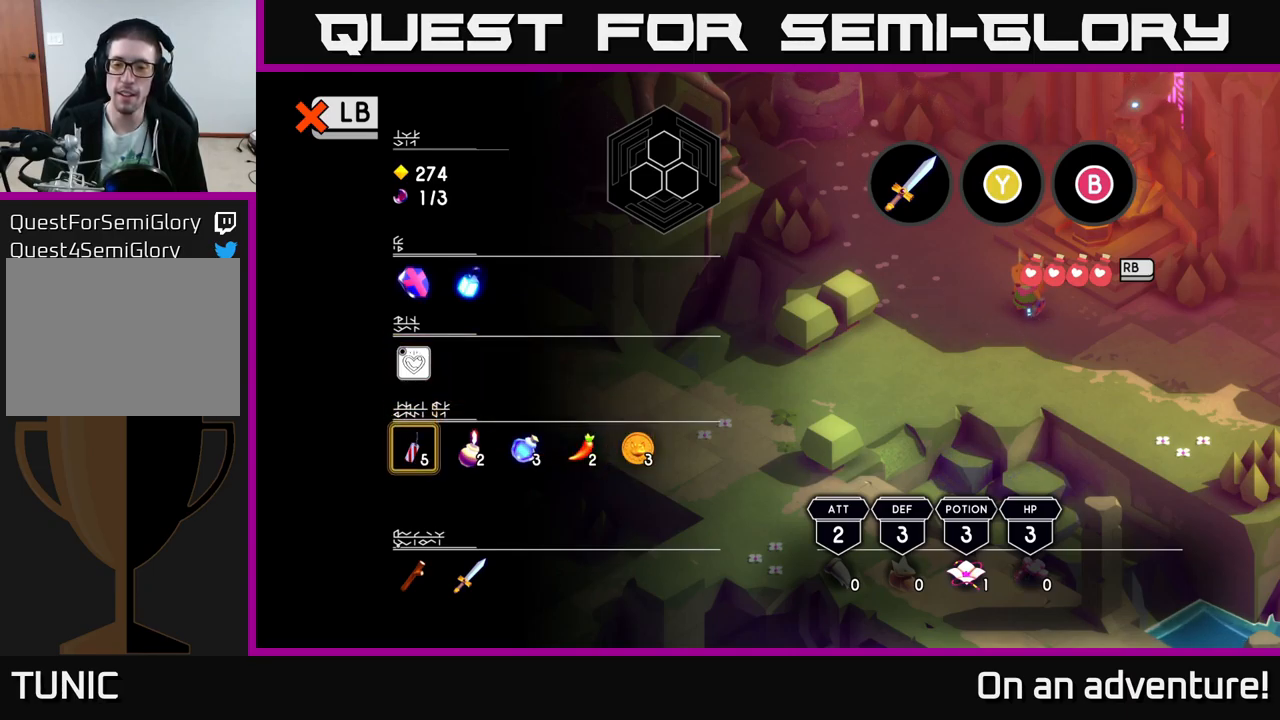
{"buttons": [], "left_stick": "up-right", "right_stick": "center", "events": [[84, "left_stick", "right"], [300, "left_stick", "center"], [367, "left_stick", "right"], [484, "left_stick", "up-right"]]}
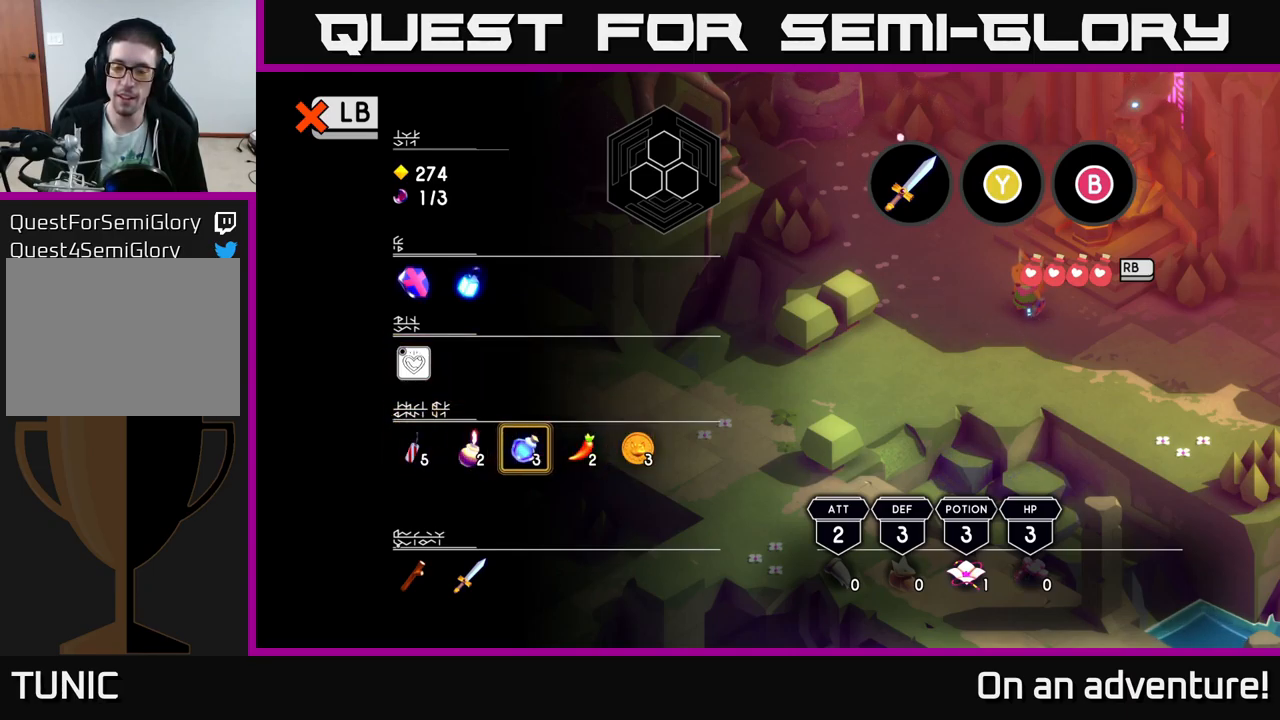
{"buttons": [], "left_stick": "right", "right_stick": "center", "events": [[100, "left_stick", "right"]]}
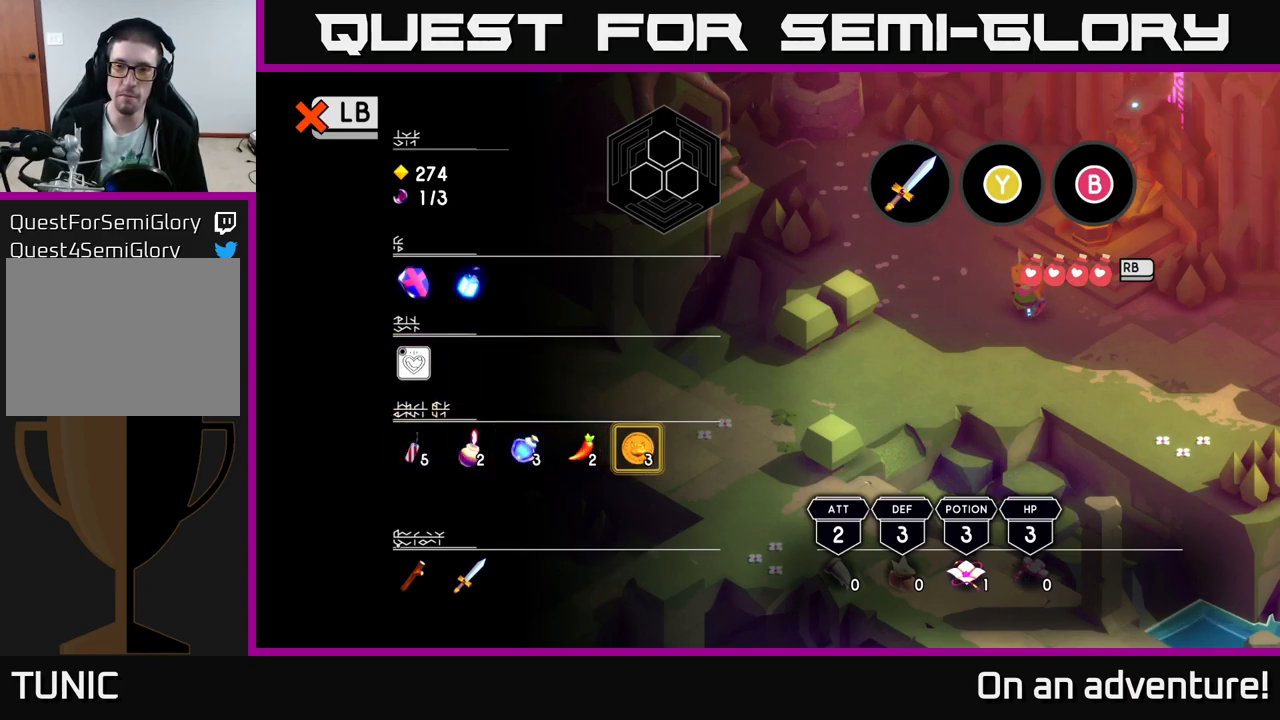
{"buttons": [], "left_stick": "right", "right_stick": "center", "events": [[34, "left_stick", "center"], [167, "left_stick", "down"], [300, "left_stick", "center"], [384, "left_stick", "right"]]}
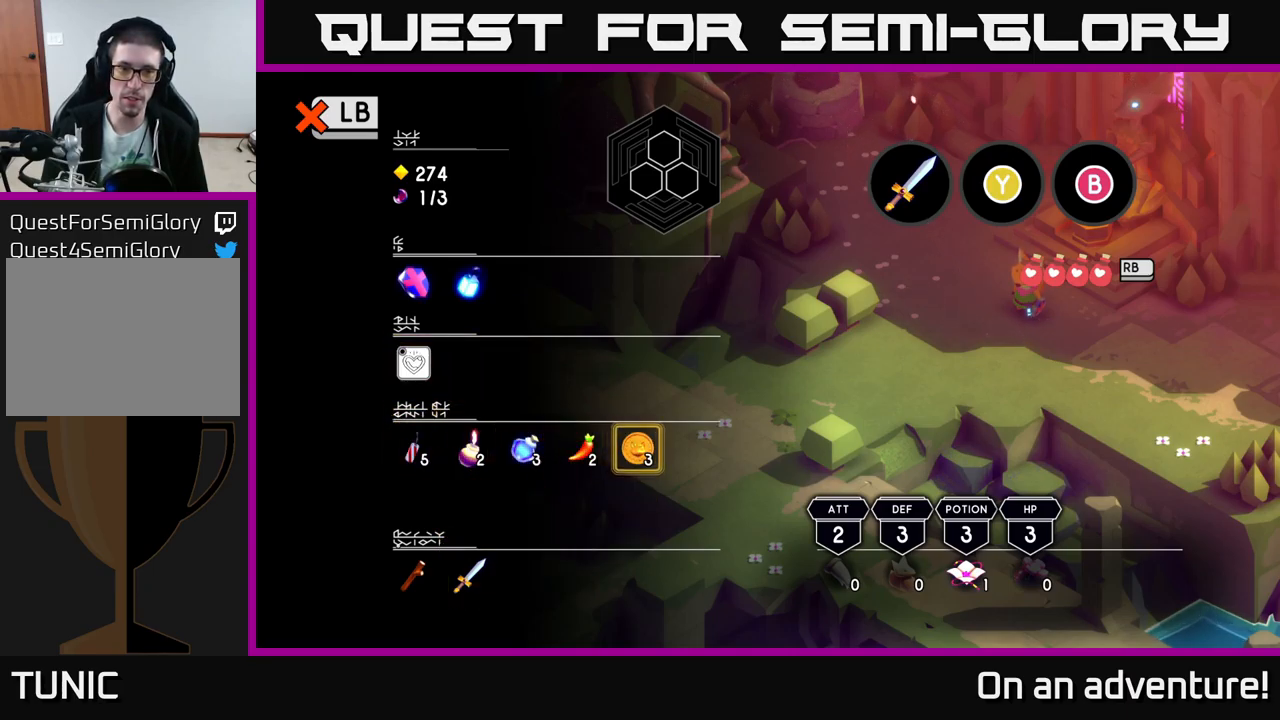
{"buttons": [], "left_stick": "right", "right_stick": "center", "events": [[66, "left_stick", "center"], [116, "left_stick", "right"], [250, "left_stick", "center"], [416, "left_stick", "right"]]}
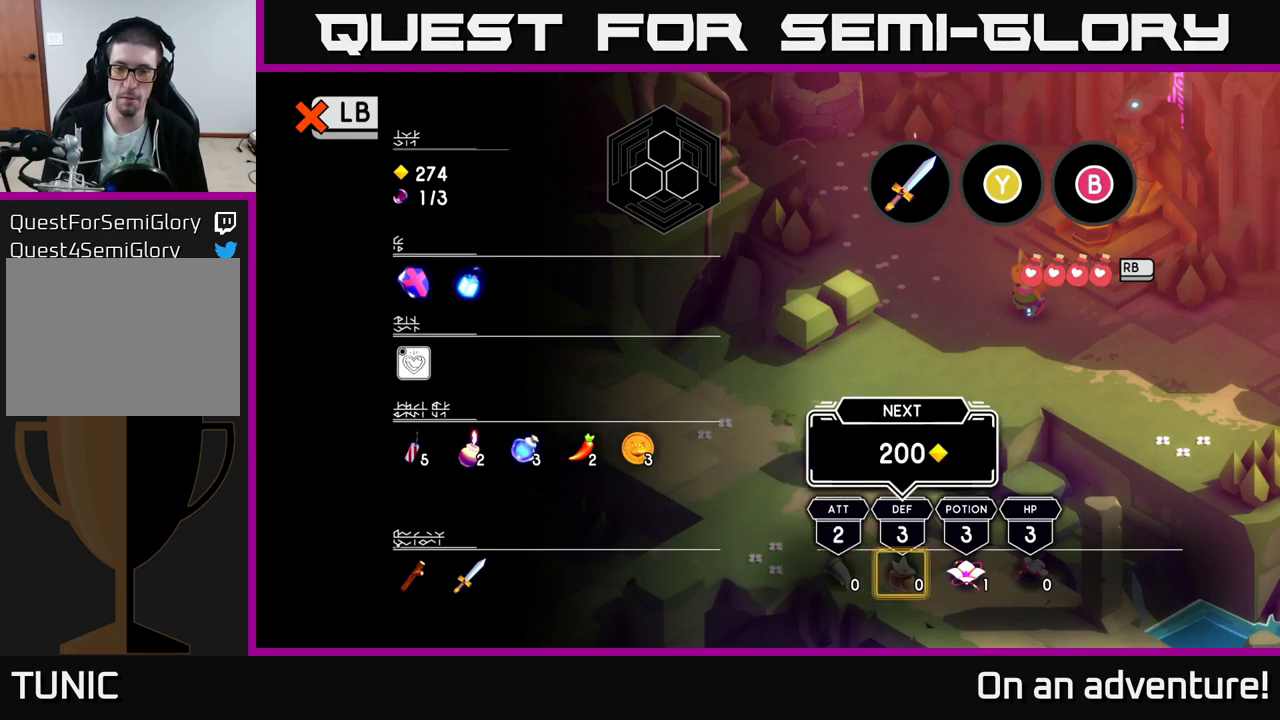
{"buttons": [], "left_stick": "right", "right_stick": "center", "events": [[67, "left_stick", "center"], [150, "left_stick", "right"], [300, "left_stick", "center"], [400, "left_stick", "right"]]}
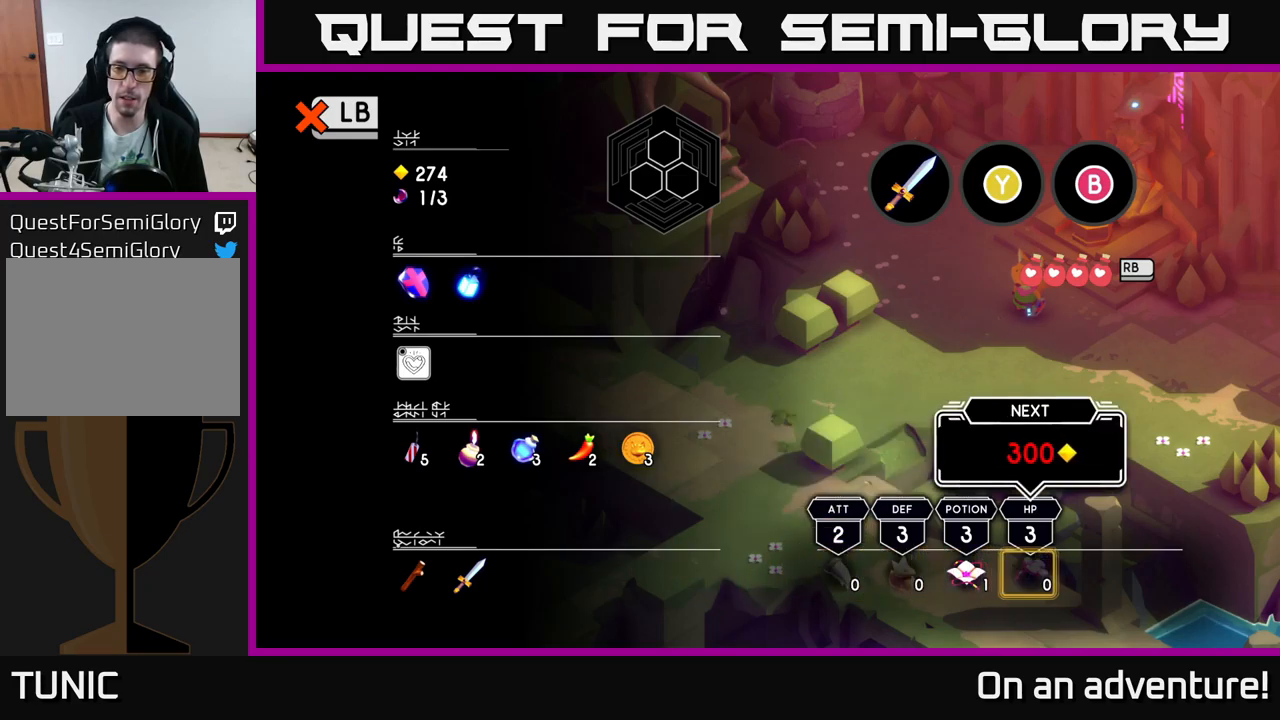
{"buttons": [], "left_stick": "center", "right_stick": "center", "events": [[50, "left_stick", "center"], [234, "left_stick", "left"], [367, "left_stick", "center"]]}
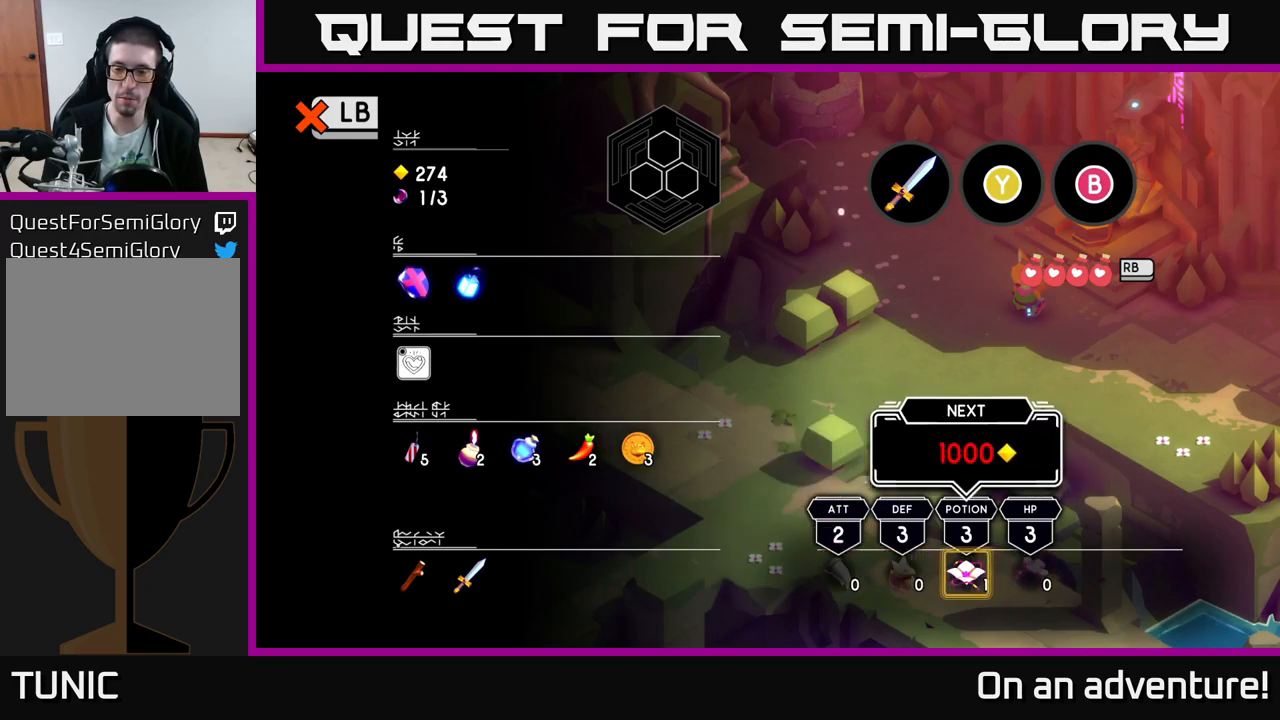
{"buttons": [], "left_stick": "right", "right_stick": "center", "events": [[350, "left_stick", "right"]]}
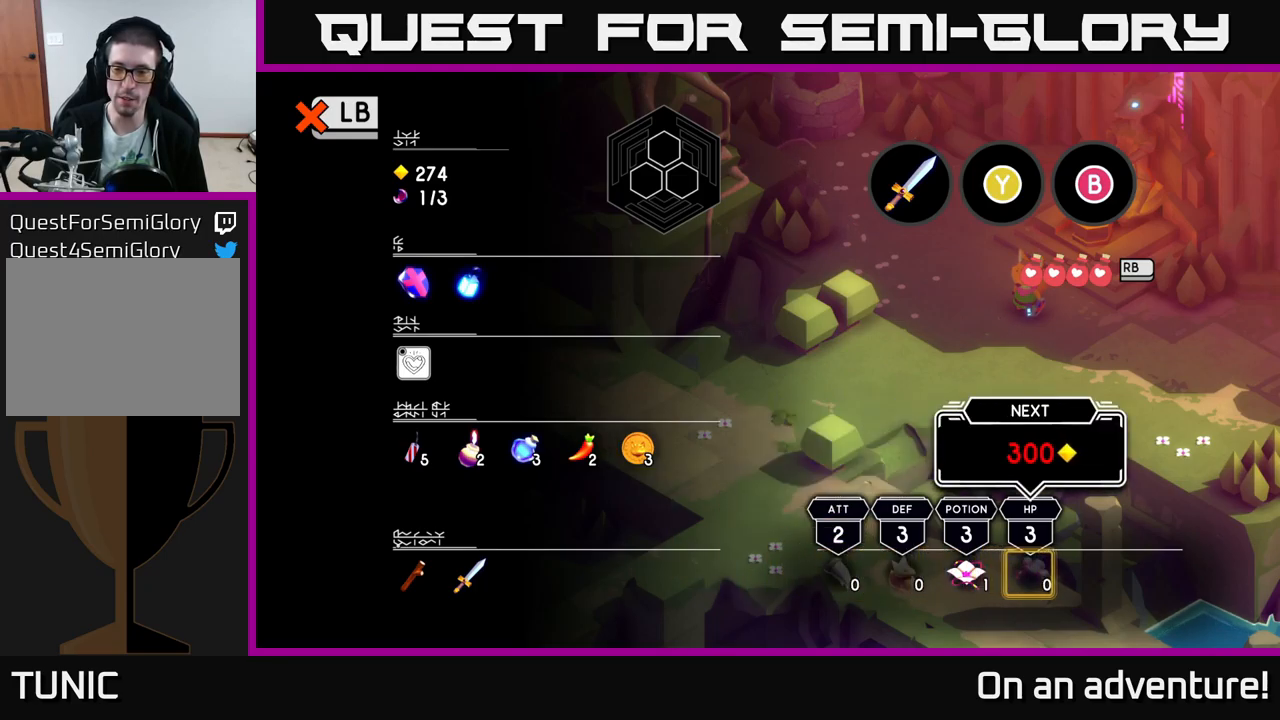
{"buttons": [], "left_stick": "center", "right_stick": "center", "events": [[67, "left_stick", "center"]]}
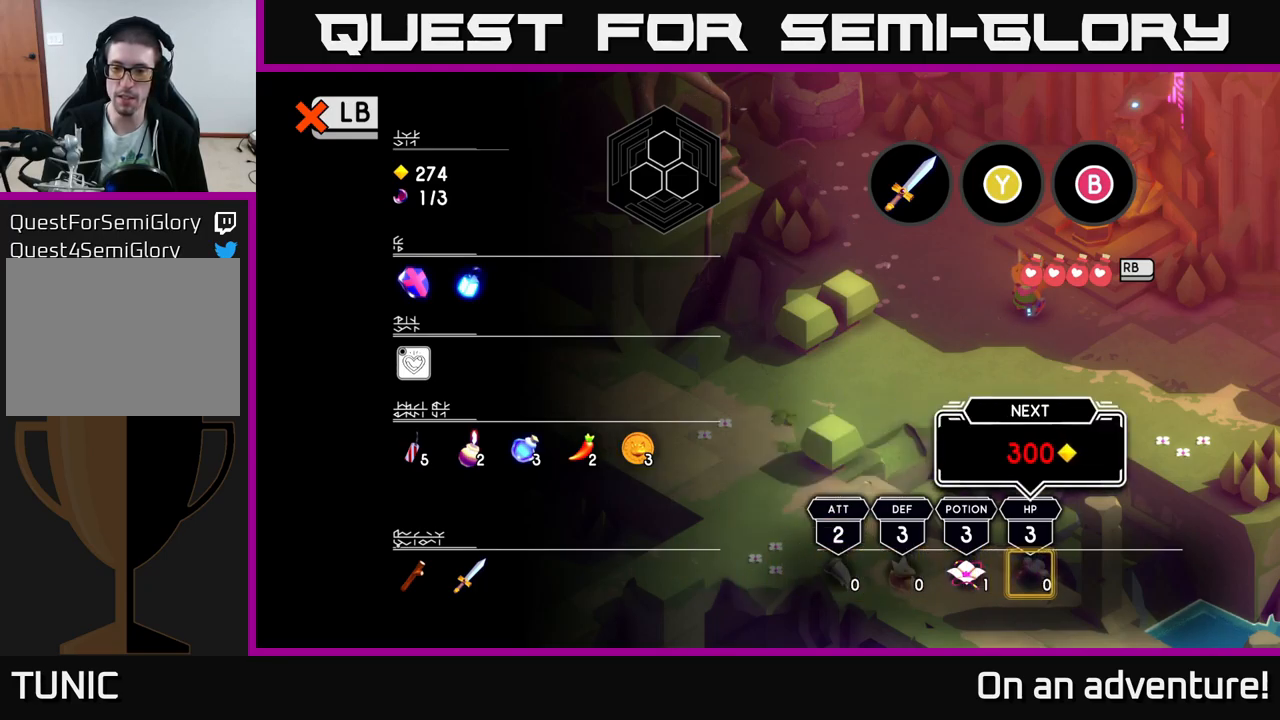
{"buttons": [], "left_stick": "left", "right_stick": "center", "events": [[150, "left_stick", "left"], [334, "left_stick", "center"], [450, "left_stick", "left"]]}
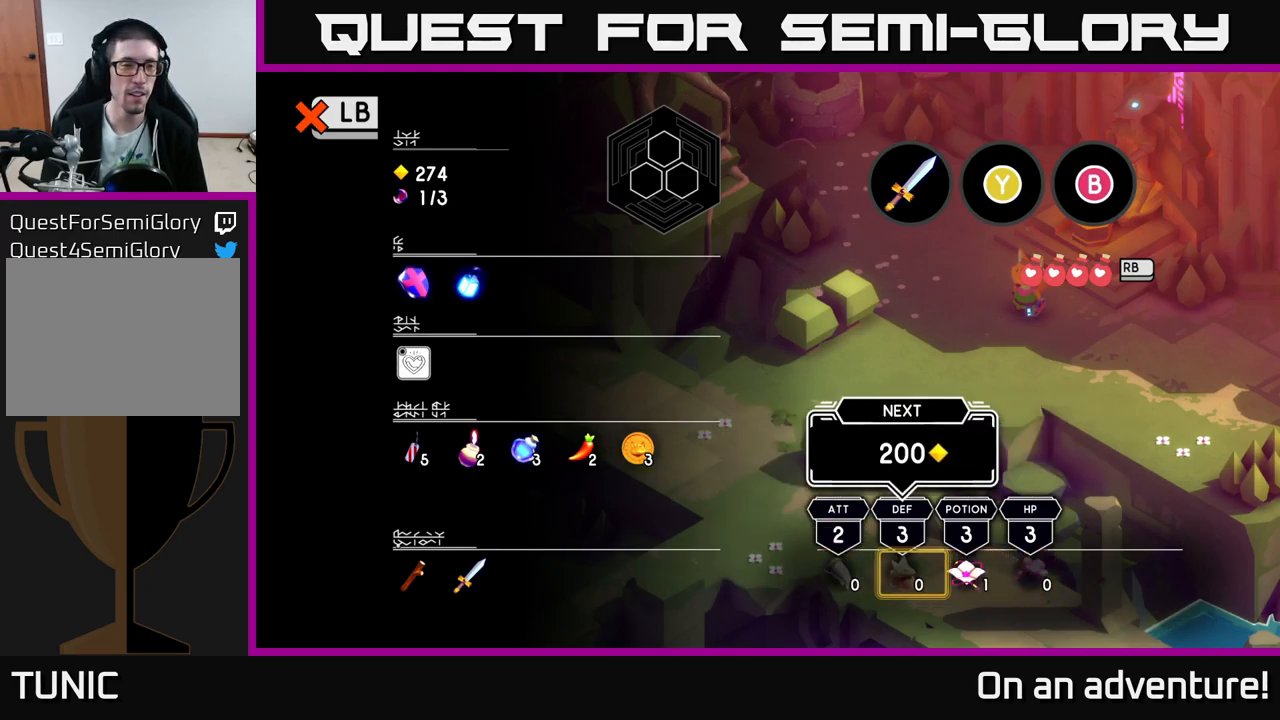
{"buttons": [], "left_stick": "center", "right_stick": "center", "events": [[117, "left_stick", "center"], [250, "left_stick", "left"], [417, "left_stick", "center"]]}
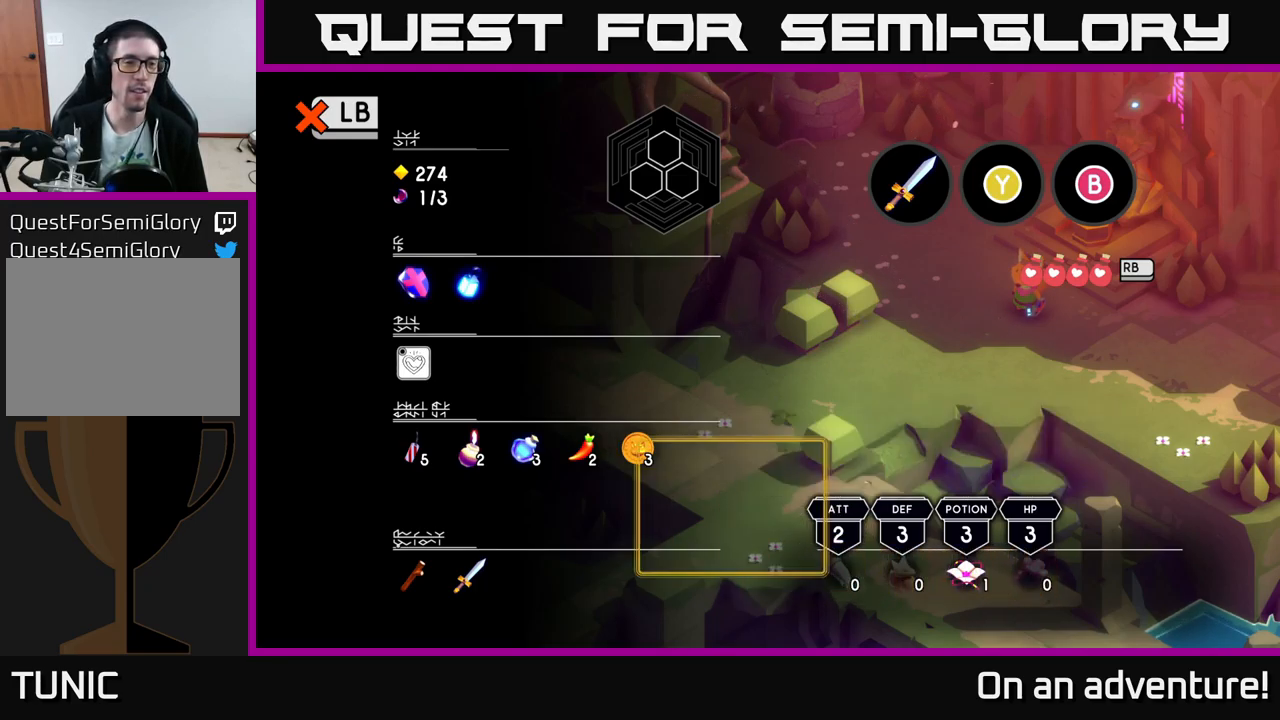
{"buttons": [], "left_stick": "center", "right_stick": "center", "events": [[17, "left_stick", "left"], [250, "left_stick", "center"]]}
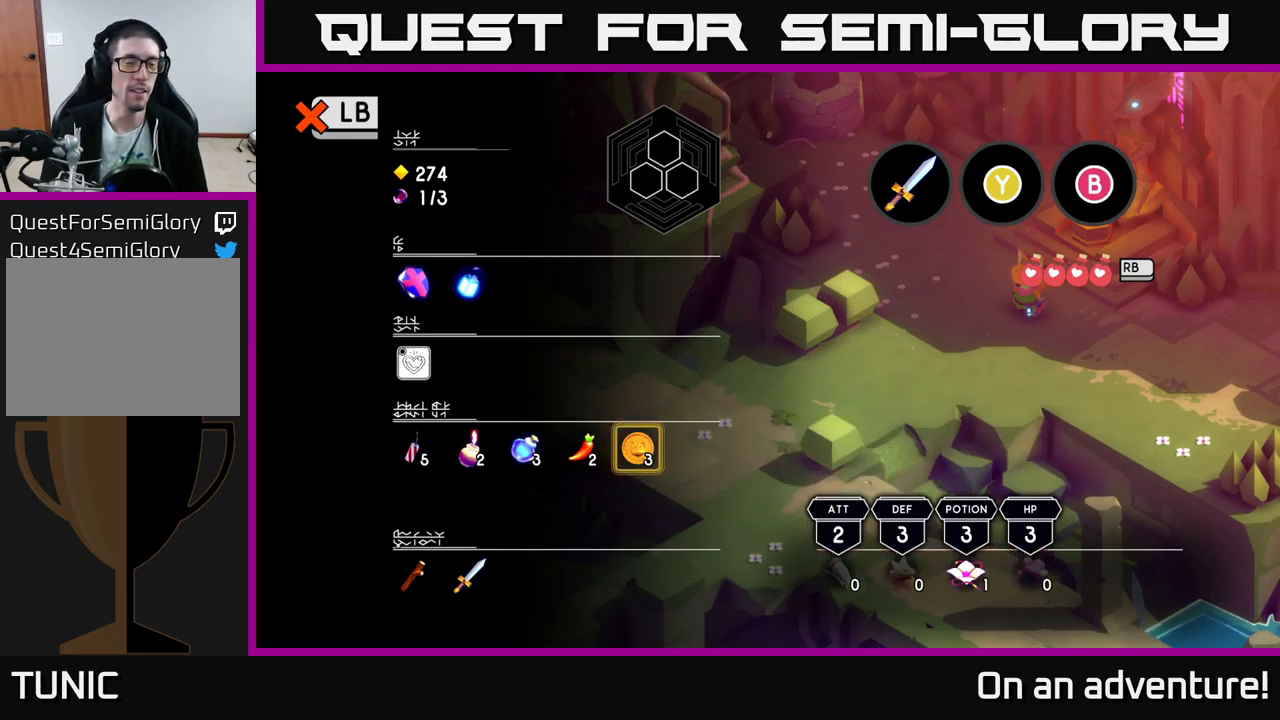
{"buttons": [], "left_stick": "center", "right_stick": "center", "events": []}
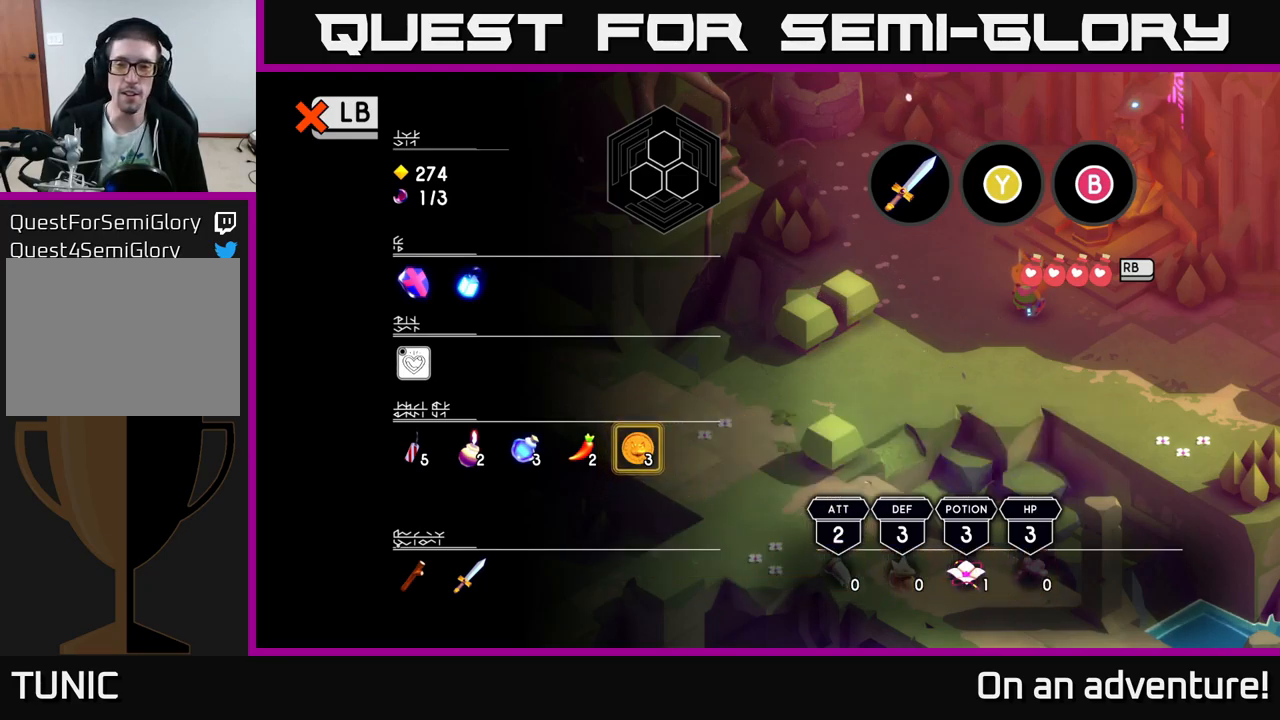
{"buttons": [], "left_stick": "center", "right_stick": "center", "events": []}